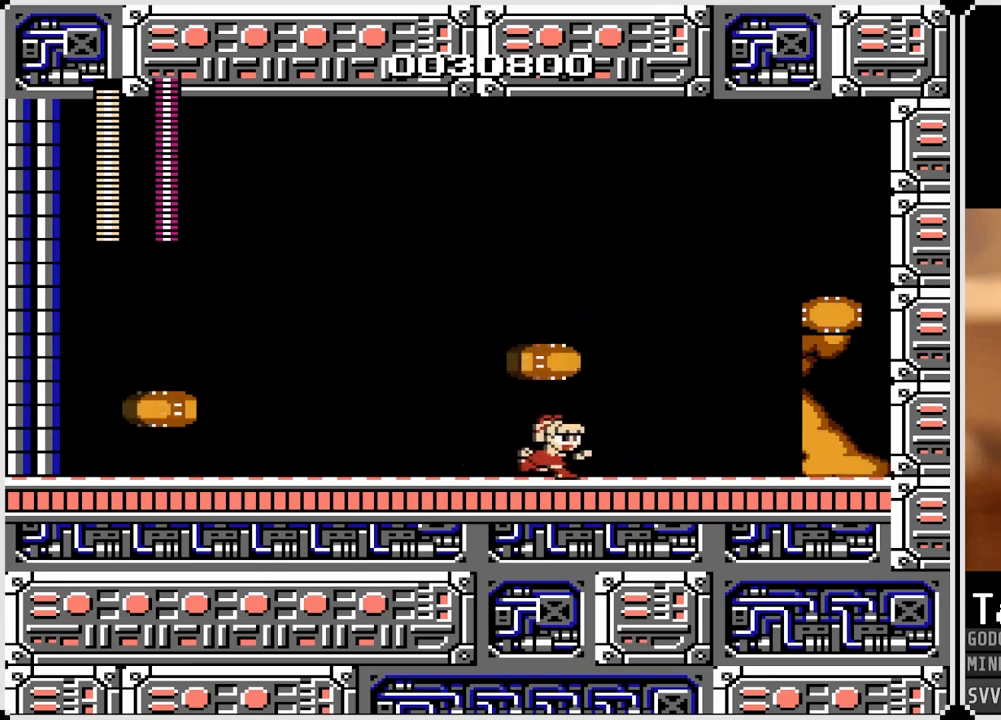
Gameplay with a controller (PlayStation layout); each line is a JSON object with the inputs held at the frame after it. "events" lists button and stick changes between this image and that frame as [ms after this image, input, new state], when the widget could be followed in between.
{"buttons": ["DPAD_LEFT"], "left_stick": "center", "right_stick": "center", "events": [[17, "DPAD_RIGHT", "up"], [167, "CROSS", "down"], [317, "DPAD_LEFT", "down"], [350, "CROSS", "up"]]}
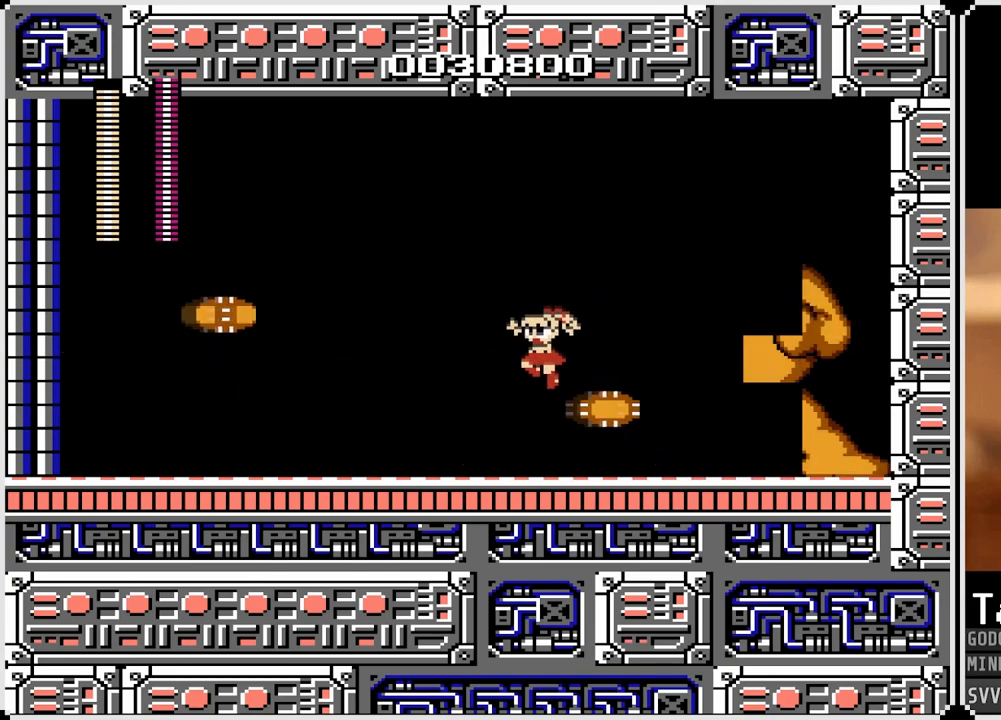
{"buttons": [], "left_stick": "center", "right_stick": "center", "events": [[33, "DPAD_LEFT", "up"], [117, "DPAD_RIGHT", "down"], [283, "DPAD_RIGHT", "up"]]}
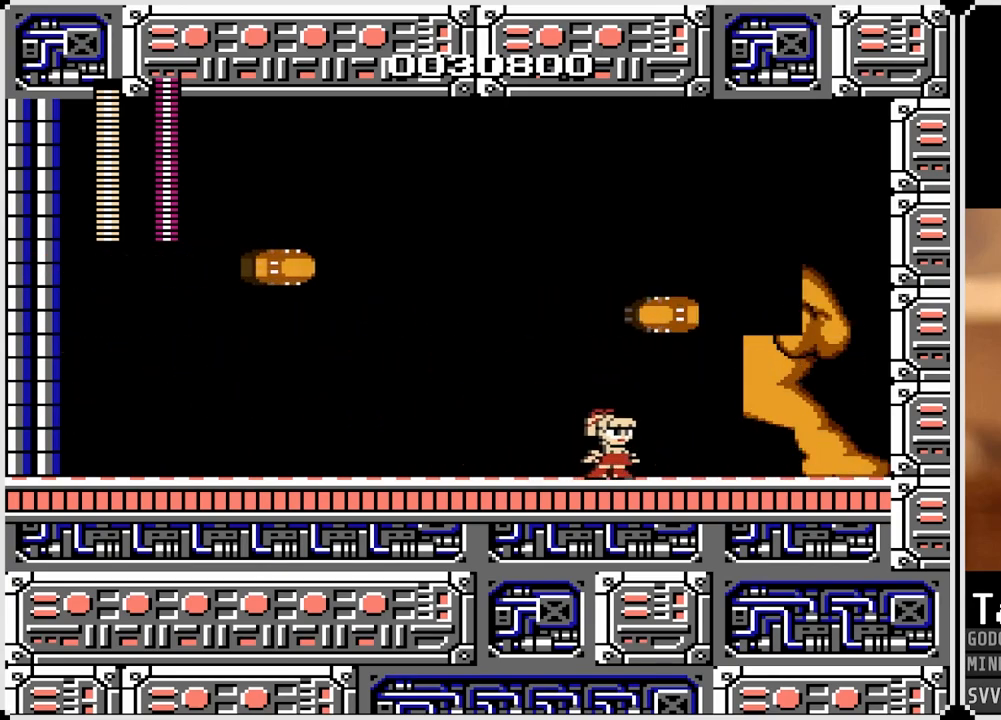
{"buttons": ["CROSS"], "left_stick": "center", "right_stick": "center", "events": [[233, "DPAD_LEFT", "down"], [433, "DPAD_LEFT", "up"], [450, "CROSS", "down"]]}
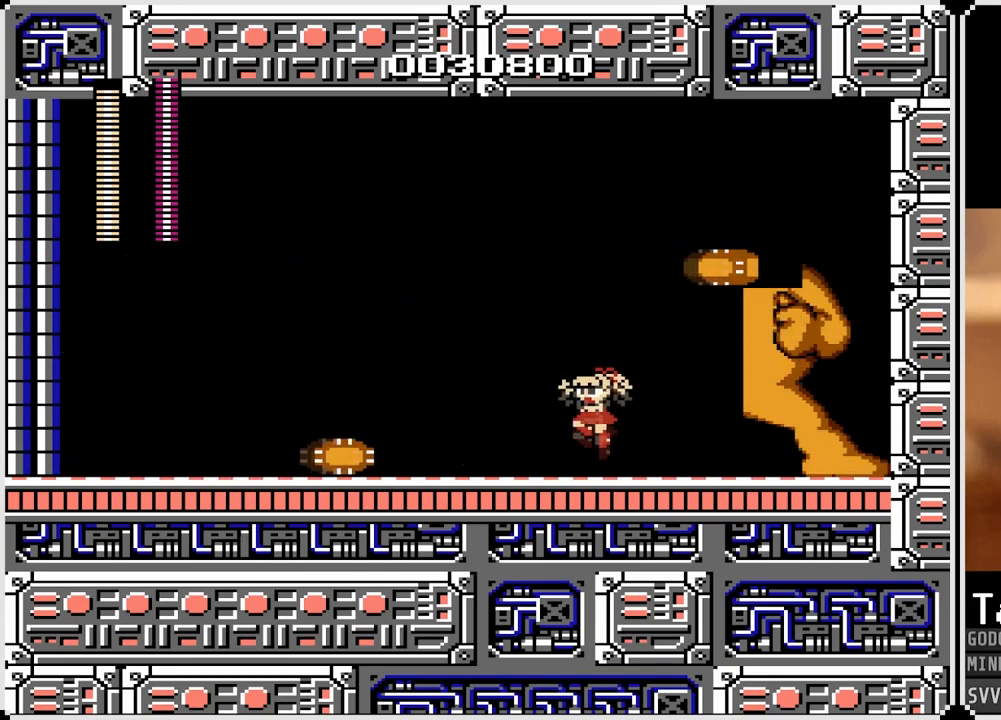
{"buttons": ["CROSS", "DPAD_RIGHT"], "left_stick": "center", "right_stick": "center", "events": [[50, "DPAD_LEFT", "down"], [83, "CROSS", "up"], [317, "DPAD_LEFT", "up"], [350, "DPAD_RIGHT", "down"], [450, "CROSS", "down"]]}
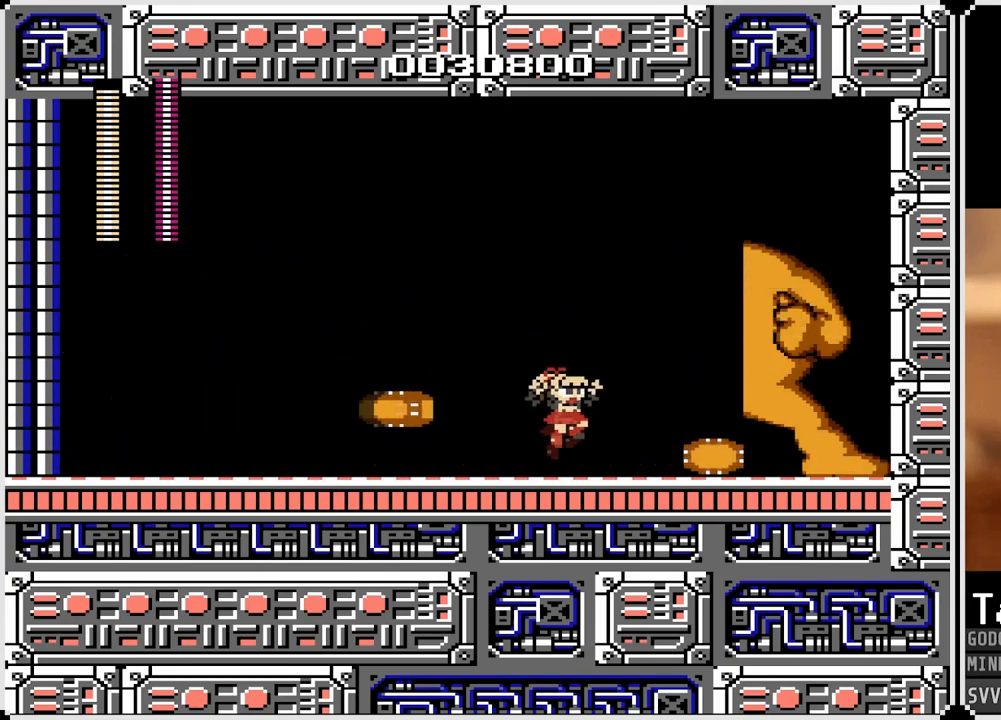
{"buttons": [], "left_stick": "center", "right_stick": "center", "events": [[150, "CROSS", "up"], [217, "DPAD_LEFT", "down"], [217, "DPAD_RIGHT", "up"], [400, "DPAD_LEFT", "up"]]}
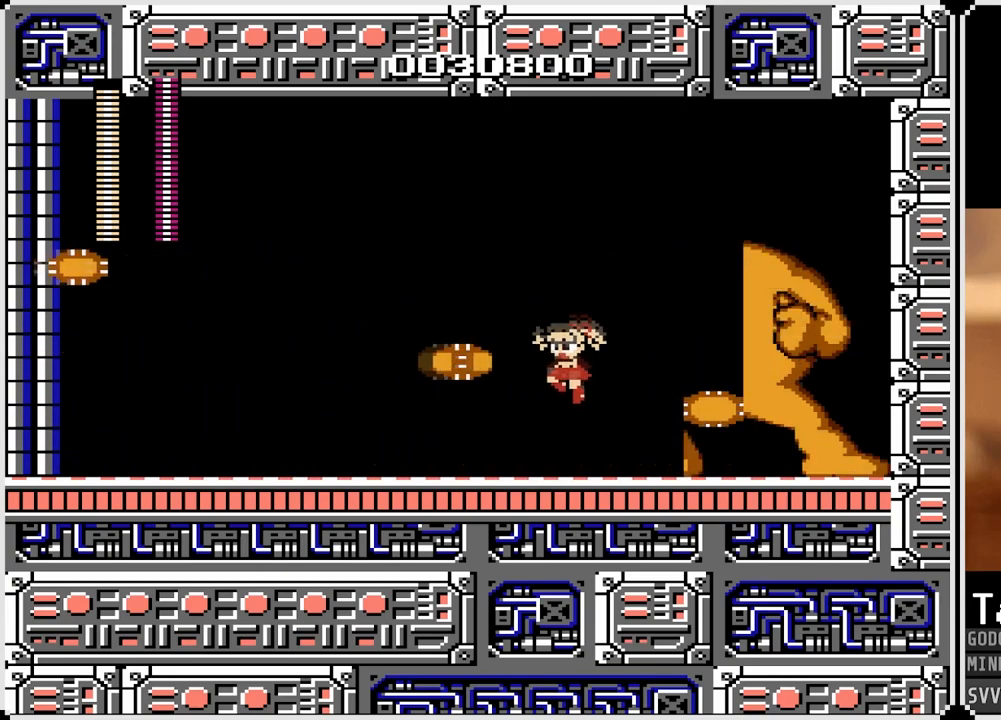
{"buttons": [], "left_stick": "center", "right_stick": "center", "events": [[300, "DPAD_LEFT", "down"], [500, "DPAD_LEFT", "up"]]}
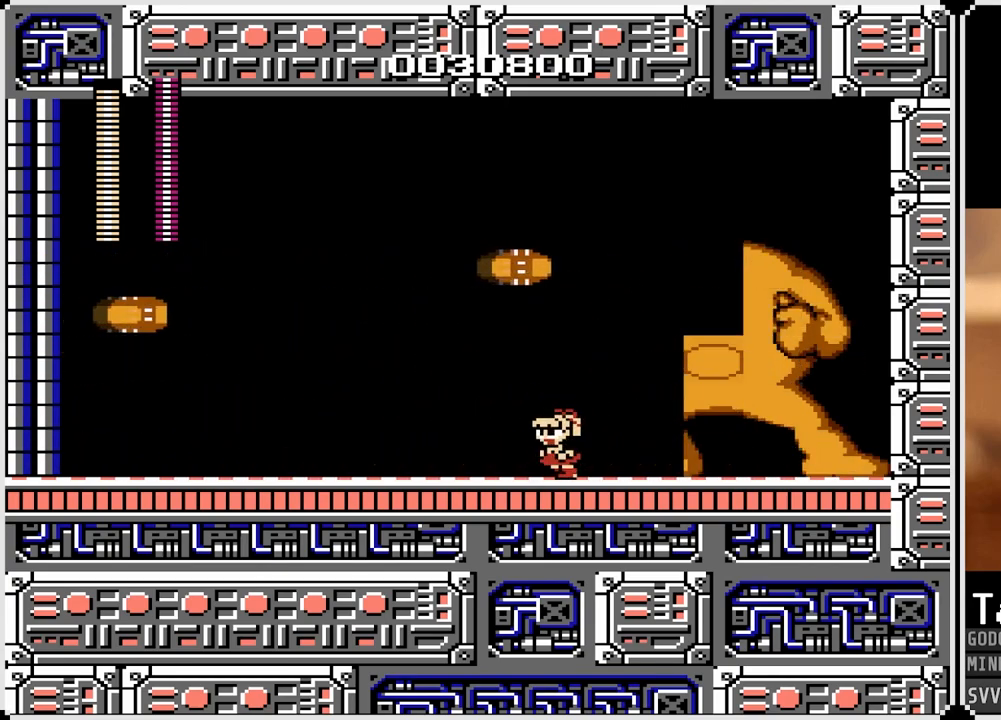
{"buttons": [], "left_stick": "center", "right_stick": "center", "events": []}
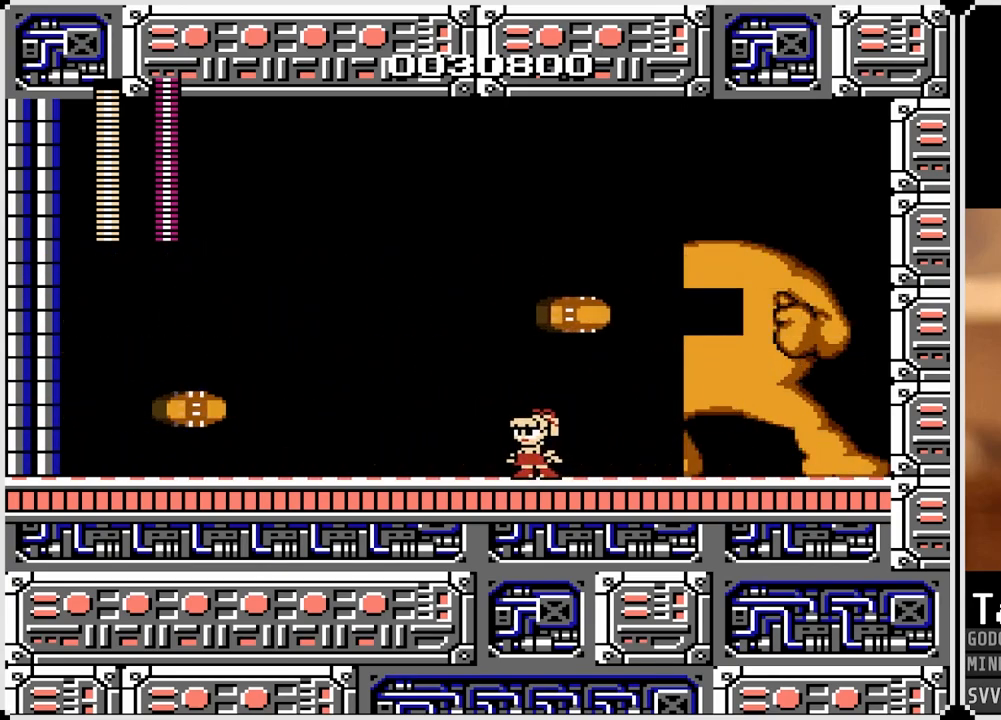
{"buttons": ["DPAD_RIGHT"], "left_stick": "center", "right_stick": "center", "events": [[100, "CROSS", "down"], [250, "CROSS", "up"], [250, "DPAD_LEFT", "down"], [417, "DPAD_LEFT", "up"], [467, "DPAD_RIGHT", "down"]]}
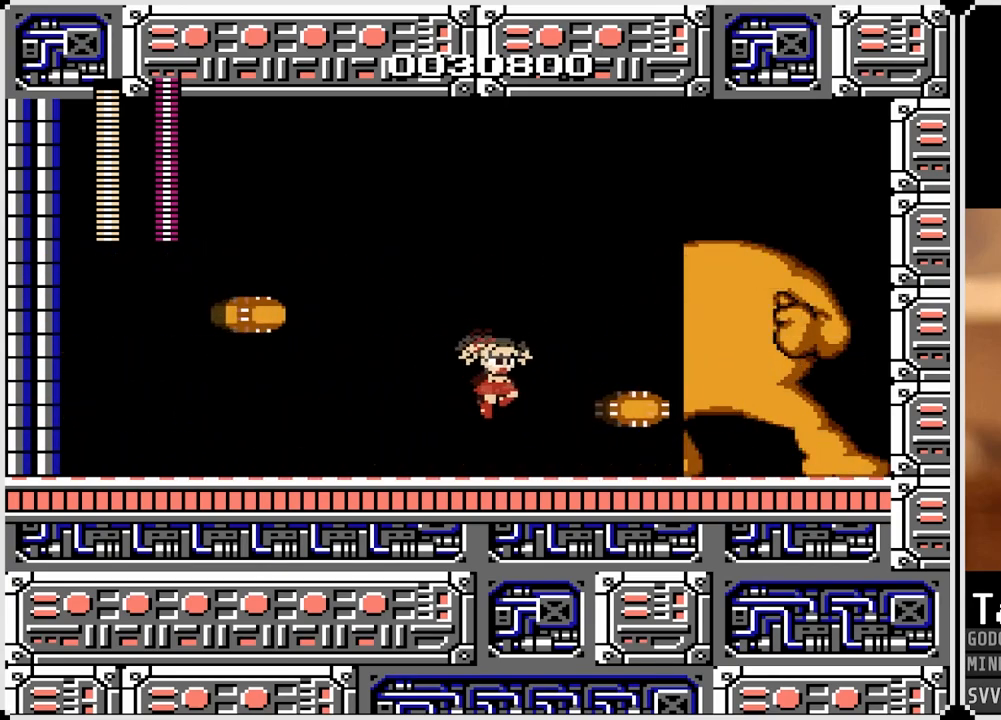
{"buttons": [], "left_stick": "center", "right_stick": "center", "events": [[133, "DPAD_RIGHT", "up"], [217, "DPAD_LEFT", "down"], [367, "DPAD_LEFT", "up"]]}
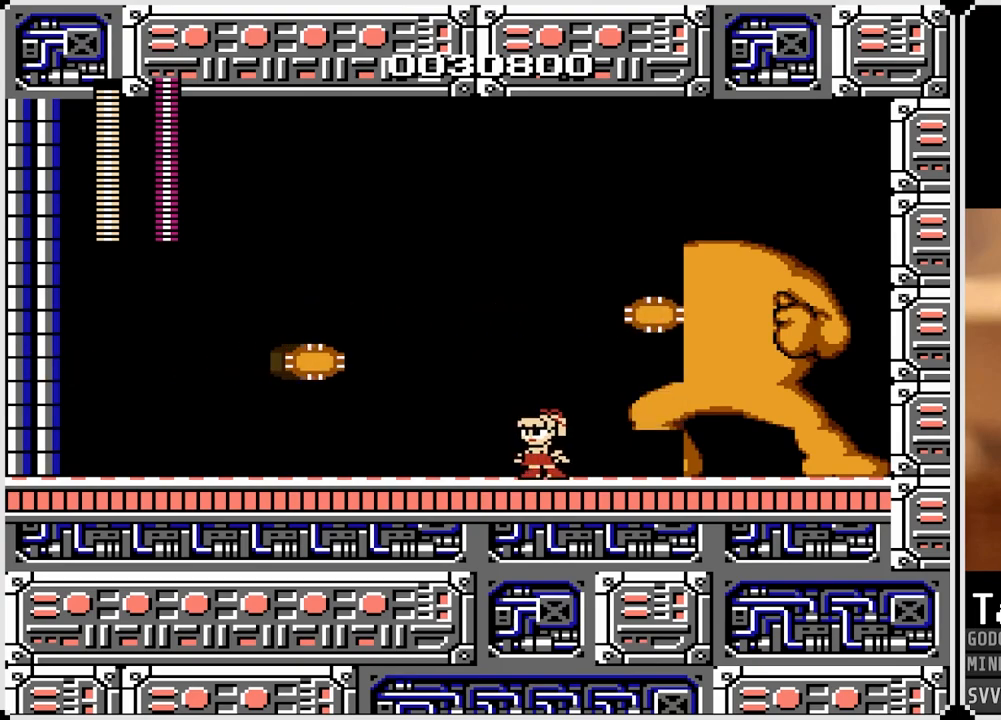
{"buttons": [], "left_stick": "center", "right_stick": "center", "events": []}
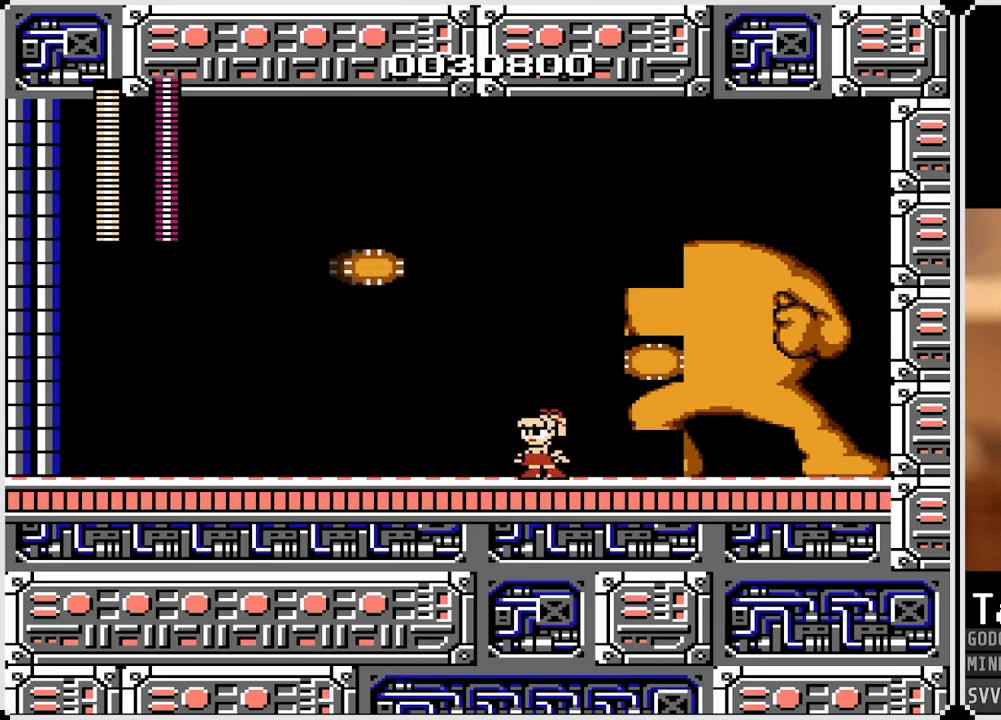
{"buttons": ["DPAD_LEFT"], "left_stick": "center", "right_stick": "center", "events": [[333, "DPAD_LEFT", "down"], [350, "CROSS", "down"], [467, "CROSS", "up"]]}
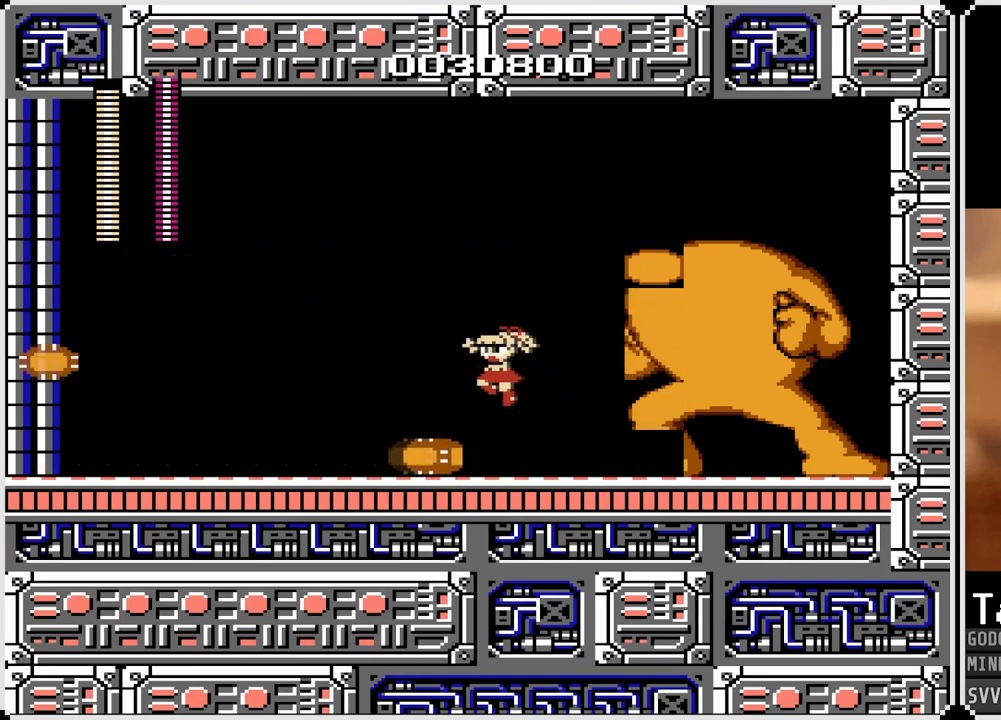
{"buttons": ["DPAD_LEFT"], "left_stick": "center", "right_stick": "center", "events": []}
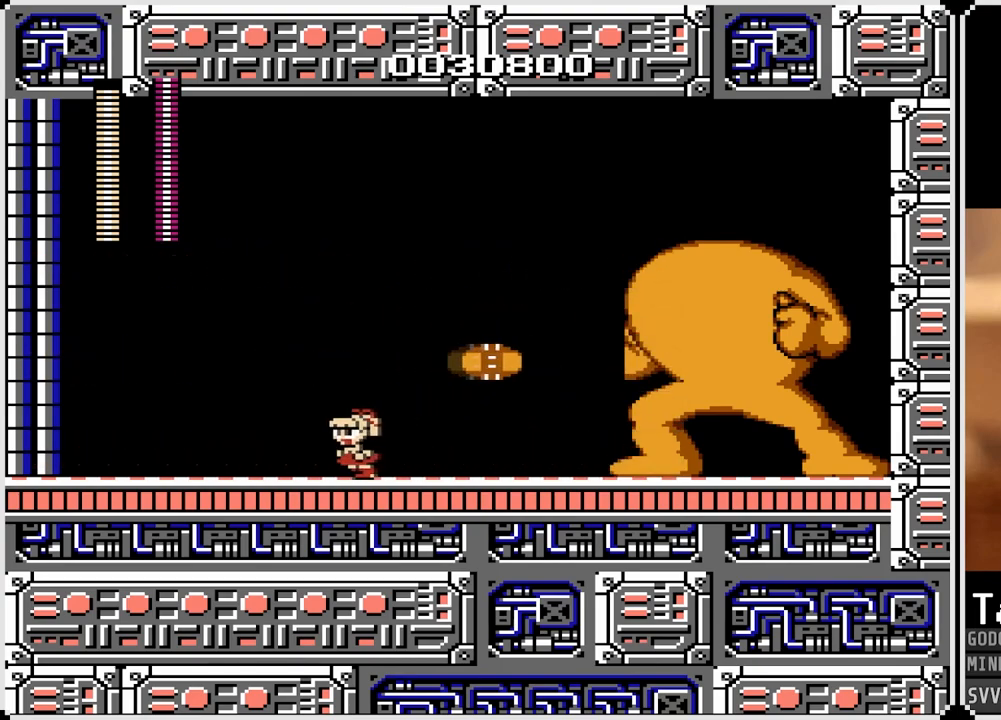
{"buttons": ["DPAD_LEFT"], "left_stick": "center", "right_stick": "center", "events": [[100, "DPAD_LEFT", "up"], [467, "DPAD_LEFT", "down"]]}
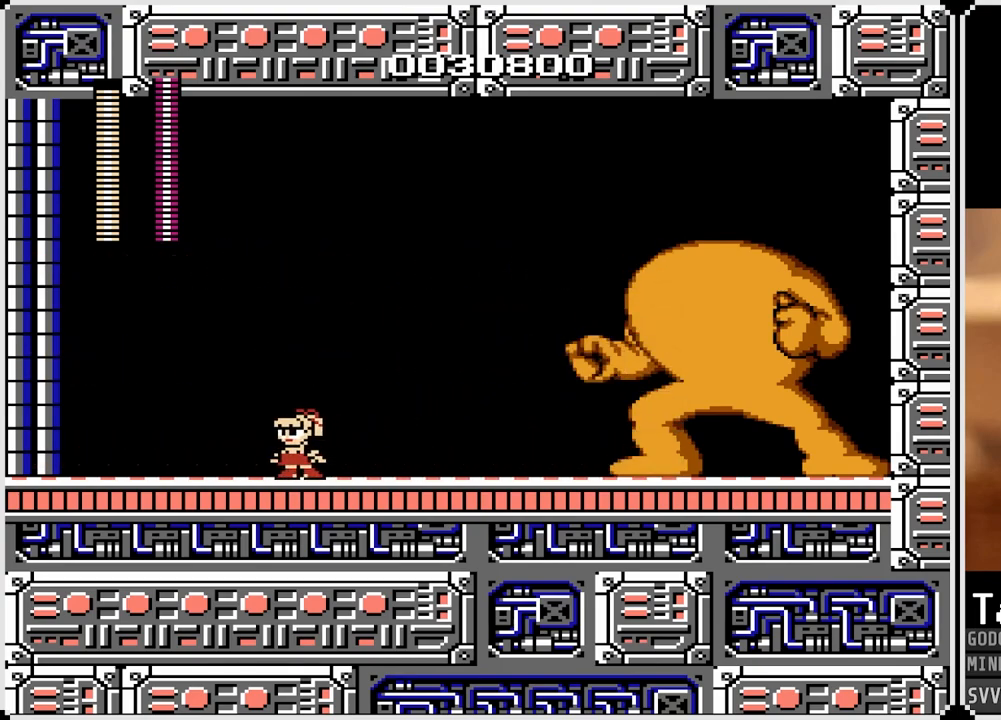
{"buttons": ["CROSS", "SQUARE", "DPAD_RIGHT"], "left_stick": "center", "right_stick": "center", "events": [[133, "CROSS", "down"], [333, "DPAD_LEFT", "up"], [333, "DPAD_RIGHT", "down"], [467, "SQUARE", "down"]]}
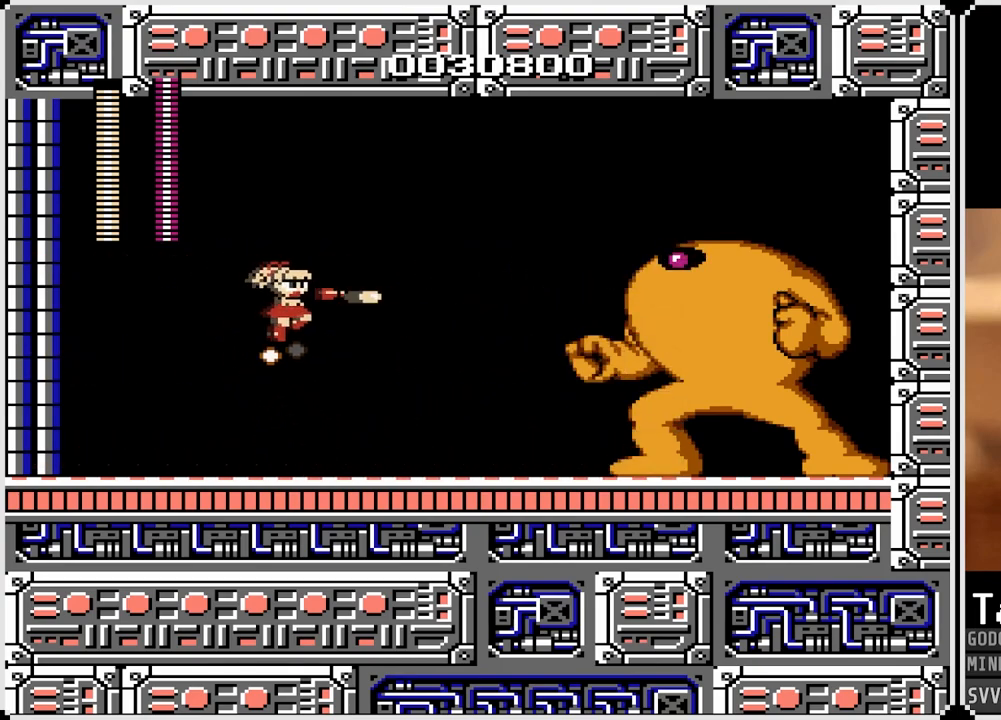
{"buttons": [], "left_stick": "center", "right_stick": "center", "events": [[133, "SQUARE", "up"], [150, "CROSS", "up"], [333, "DPAD_RIGHT", "up"]]}
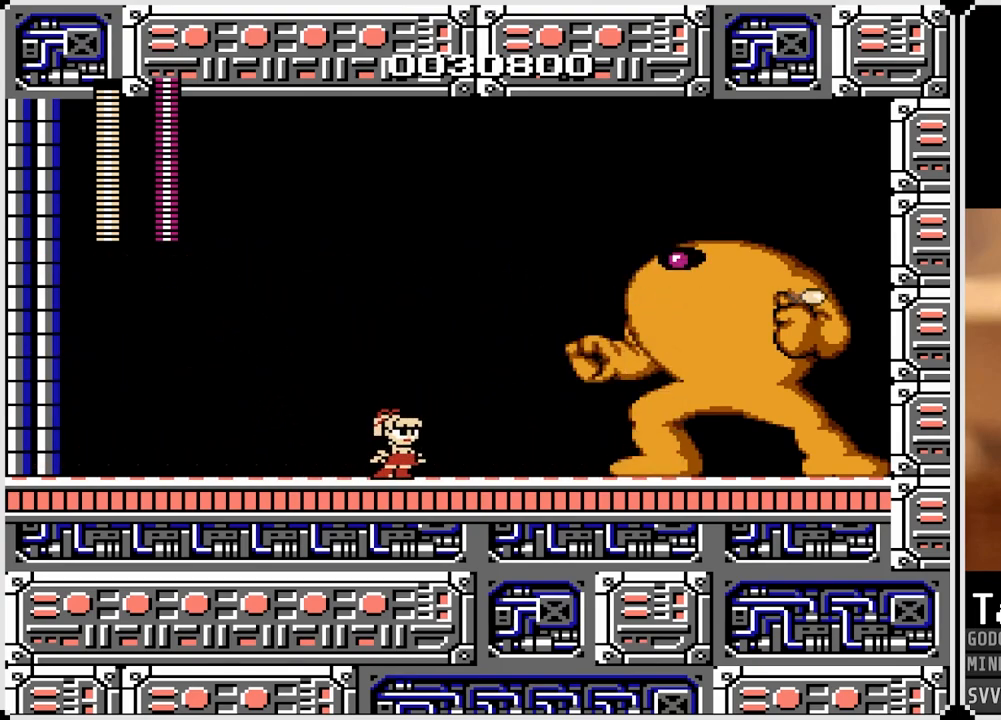
{"buttons": ["DPAD_LEFT"], "left_stick": "center", "right_stick": "center", "events": [[217, "DPAD_LEFT", "down"]]}
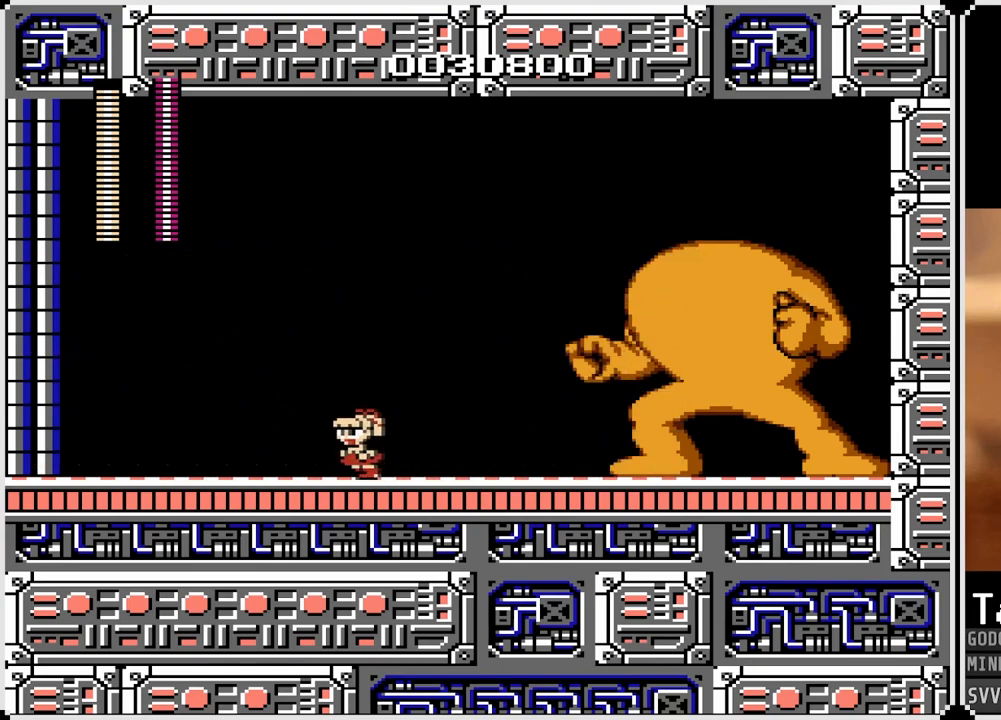
{"buttons": [], "left_stick": "center", "right_stick": "center", "events": [[183, "DPAD_LEFT", "up"], [183, "DPAD_RIGHT", "down"], [333, "DPAD_RIGHT", "up"]]}
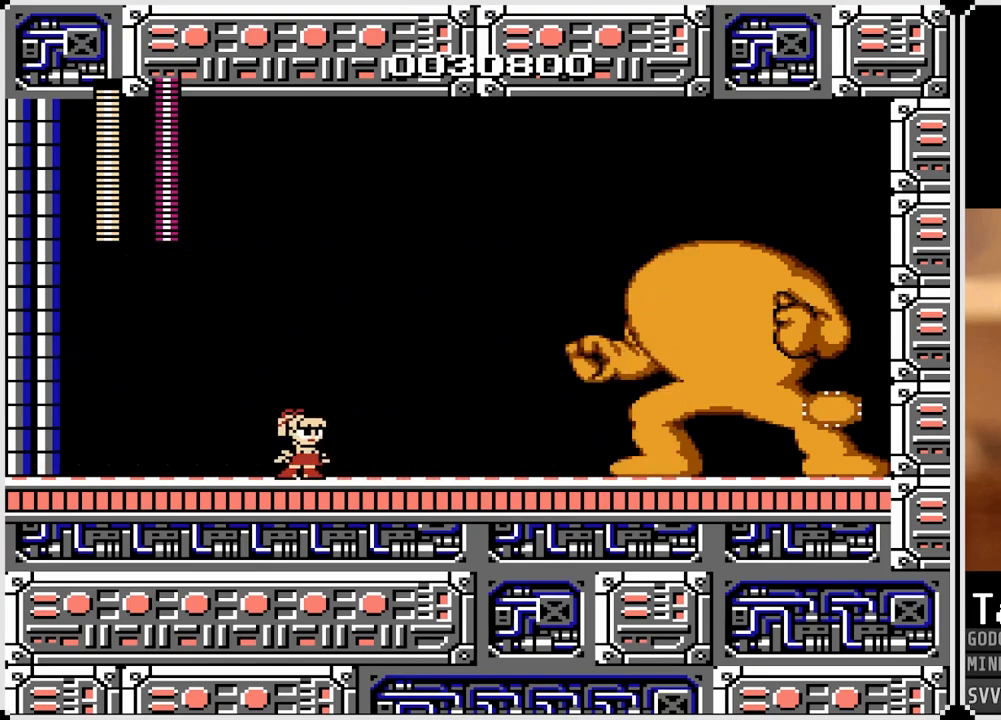
{"buttons": ["CROSS"], "left_stick": "center", "right_stick": "center", "events": [[383, "CROSS", "down"]]}
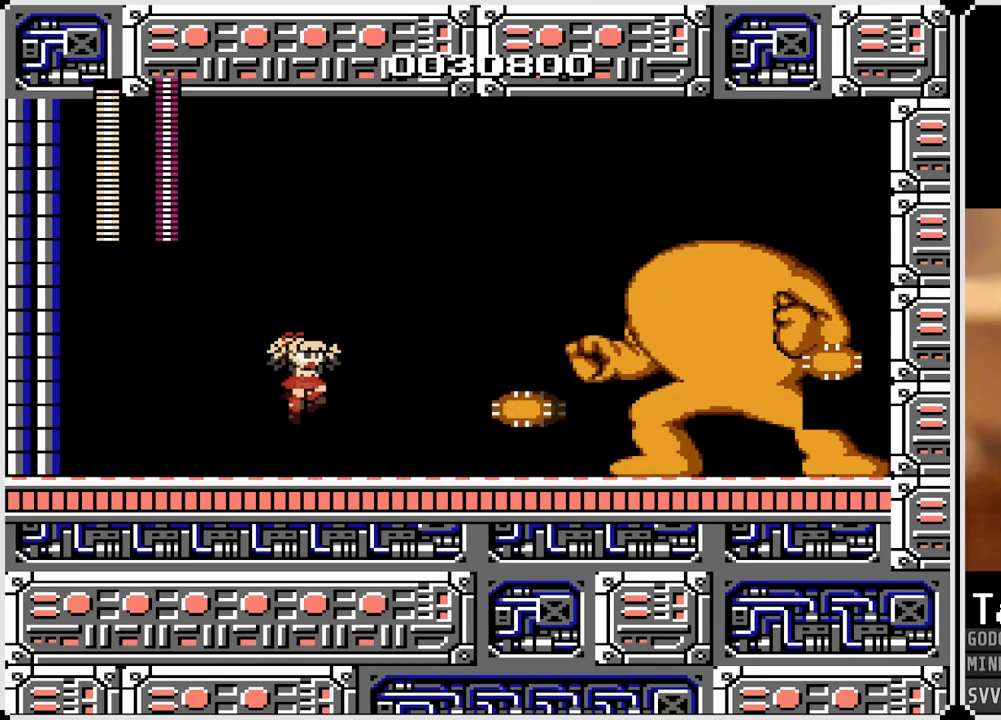
{"buttons": [], "left_stick": "center", "right_stick": "center", "events": [[33, "DPAD_RIGHT", "down"], [100, "CROSS", "up"], [250, "DPAD_RIGHT", "up"], [300, "DPAD_LEFT", "down"], [483, "DPAD_LEFT", "up"]]}
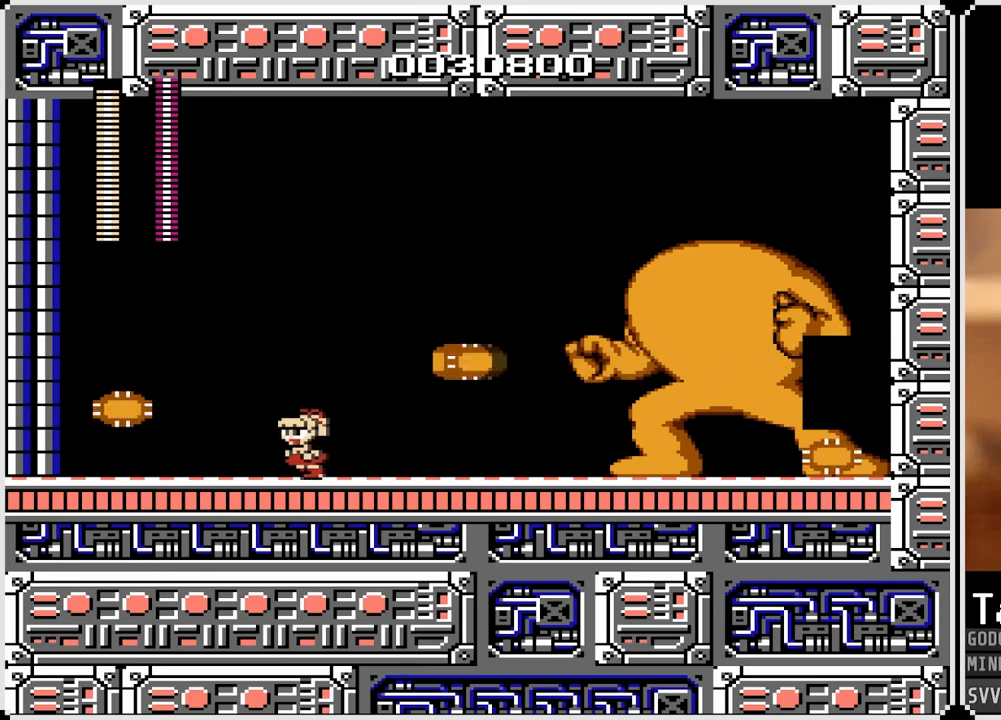
{"buttons": ["DPAD_RIGHT"], "left_stick": "center", "right_stick": "center", "events": [[33, "DPAD_RIGHT", "down"], [150, "DPAD_RIGHT", "up"], [317, "CROSS", "down"], [383, "DPAD_RIGHT", "down"], [483, "CROSS", "up"]]}
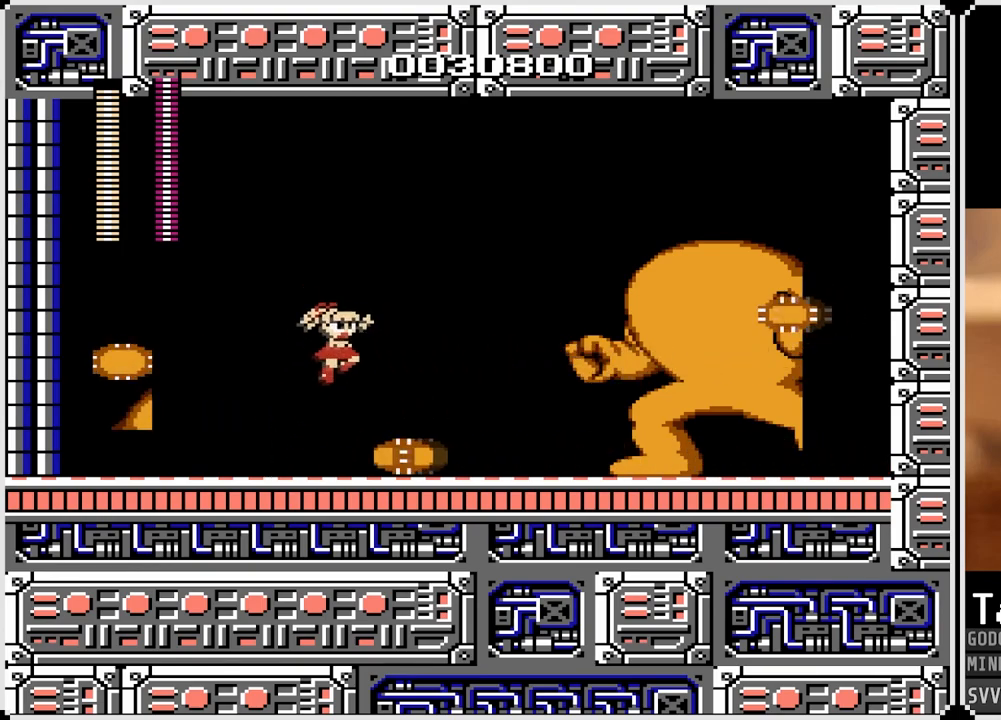
{"buttons": [], "left_stick": "center", "right_stick": "center", "events": [[117, "DPAD_RIGHT", "up"], [250, "DPAD_LEFT", "down"], [417, "DPAD_LEFT", "up"]]}
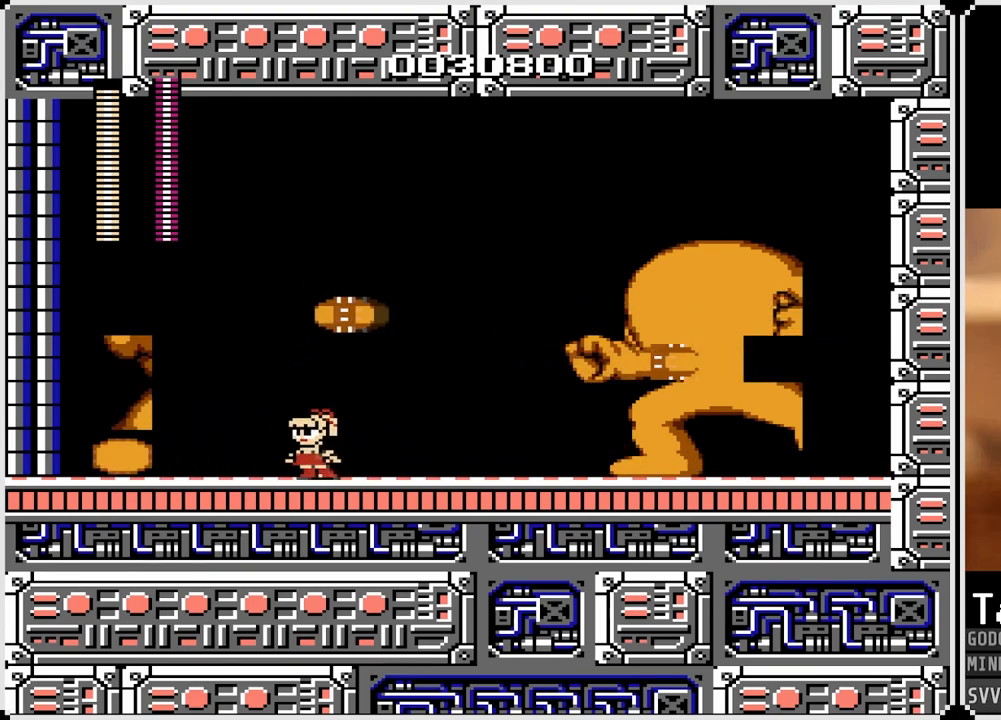
{"buttons": [], "left_stick": "center", "right_stick": "center", "events": []}
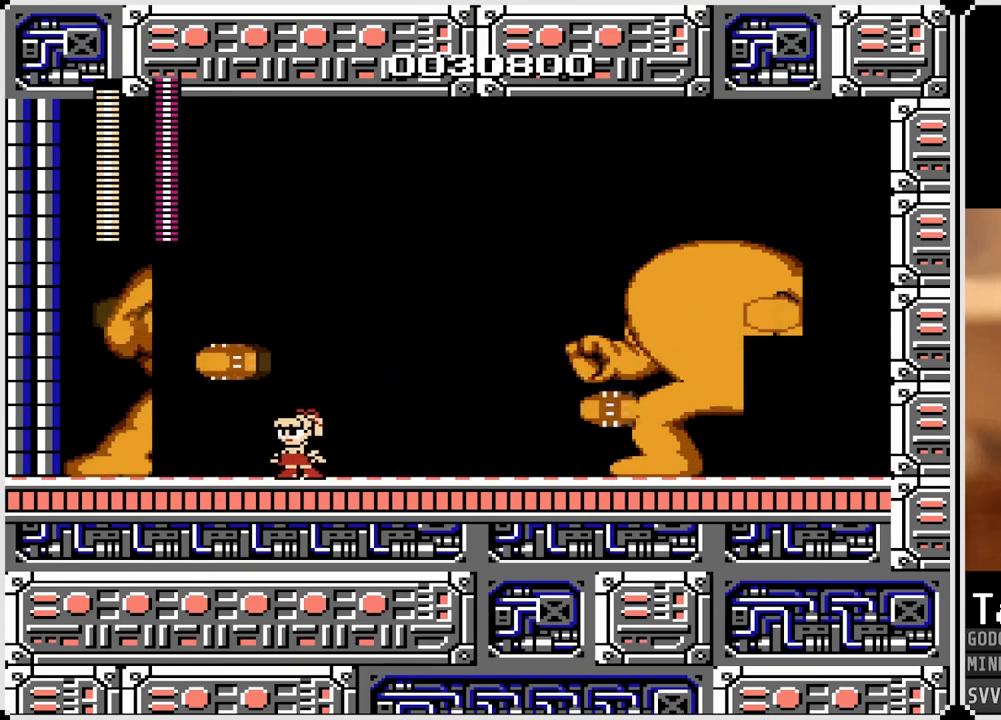
{"buttons": [], "left_stick": "center", "right_stick": "center", "events": [[50, "CROSS", "down"], [233, "CROSS", "up"], [233, "DPAD_RIGHT", "down"], [417, "DPAD_RIGHT", "up"]]}
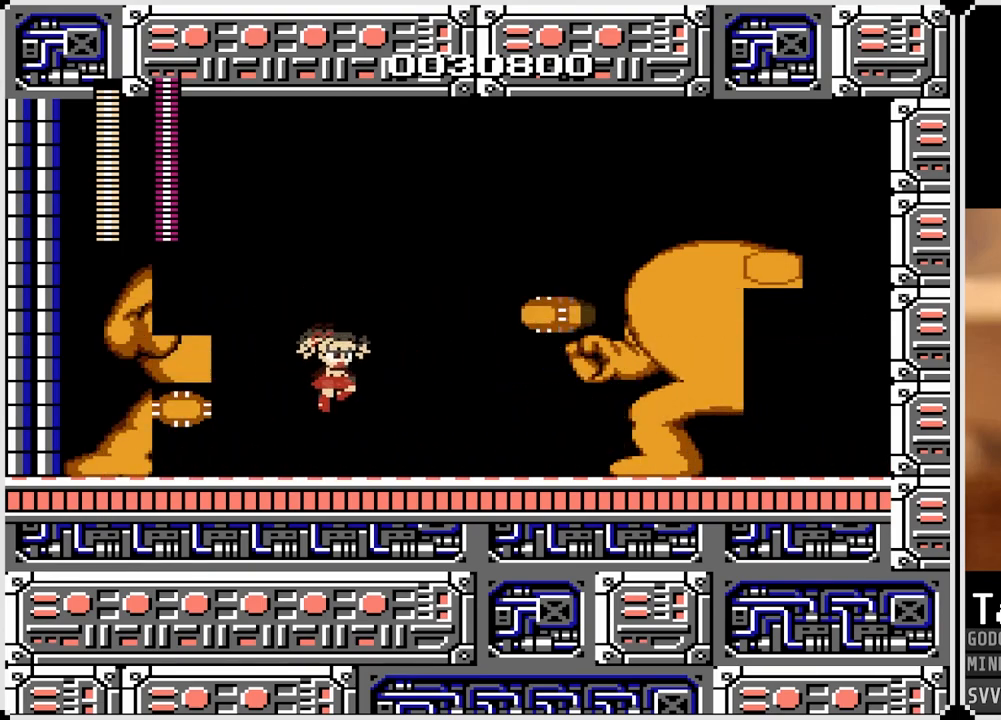
{"buttons": ["DPAD_LEFT"], "left_stick": "center", "right_stick": "center", "events": [[100, "DPAD_LEFT", "down"], [217, "DPAD_LEFT", "up"], [500, "DPAD_LEFT", "down"]]}
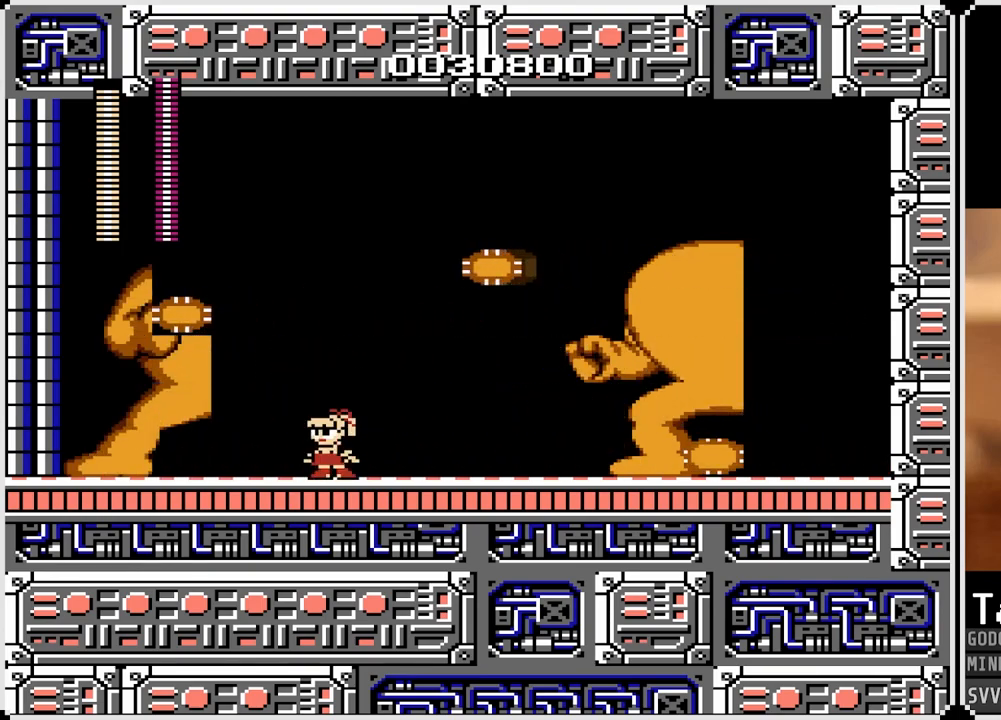
{"buttons": ["DPAD_RIGHT"], "left_stick": "center", "right_stick": "center", "events": [[100, "DPAD_LEFT", "up"], [283, "CROSS", "down"], [367, "DPAD_RIGHT", "down"], [433, "CROSS", "up"]]}
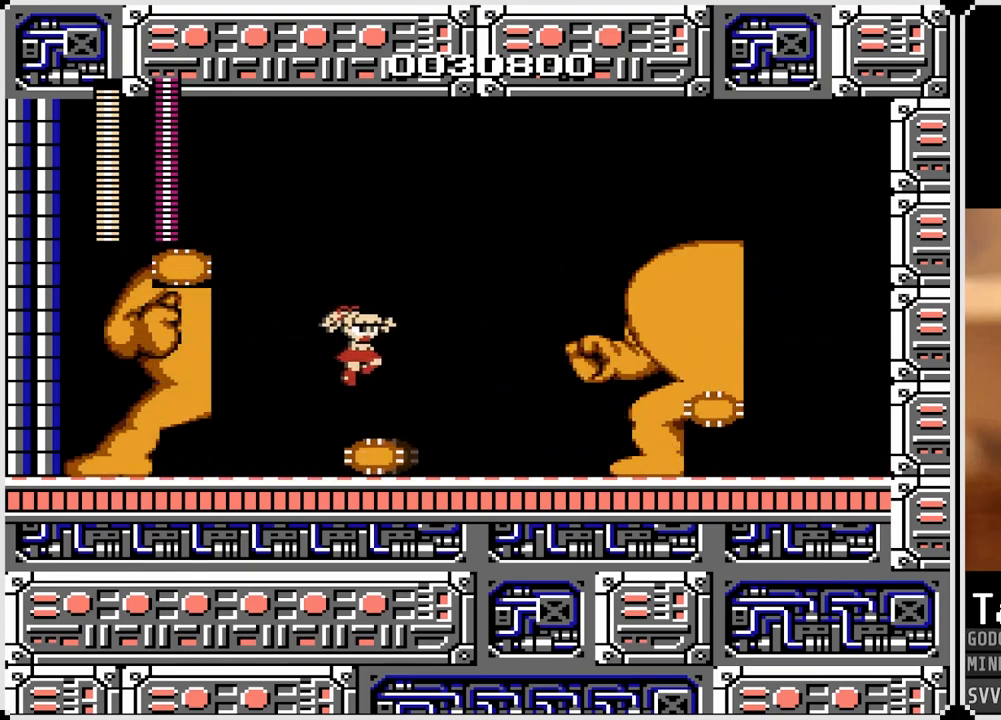
{"buttons": [], "left_stick": "center", "right_stick": "center", "events": [[17, "DPAD_RIGHT", "up"], [167, "DPAD_LEFT", "down"], [267, "CROSS", "down"], [417, "DPAD_LEFT", "up"], [433, "CROSS", "up"]]}
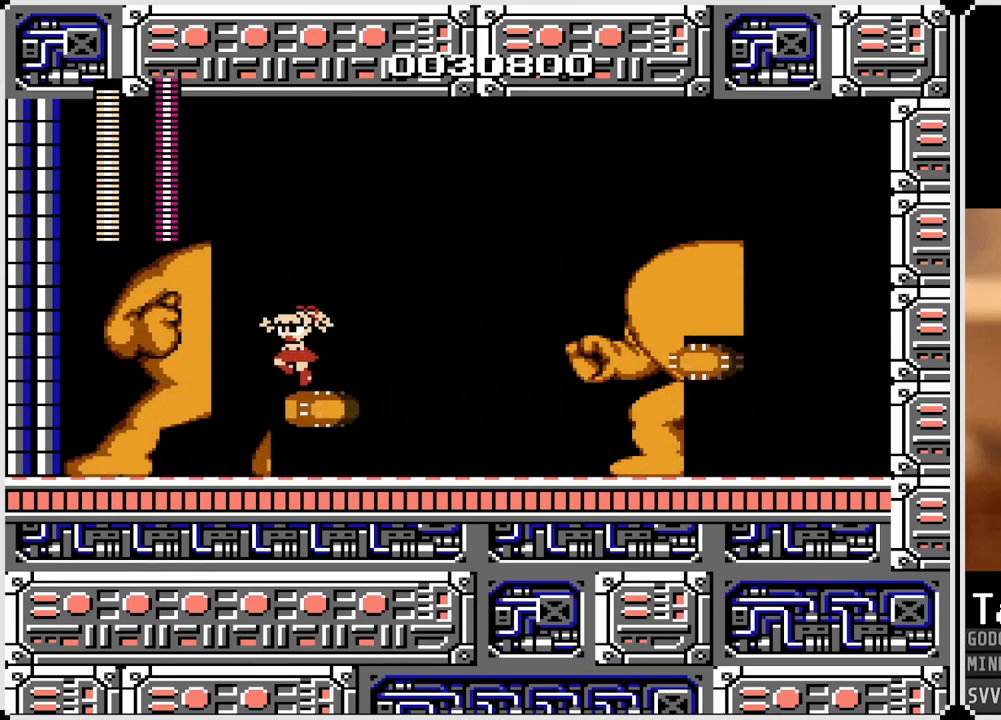
{"buttons": [], "left_stick": "center", "right_stick": "center", "events": [[17, "DPAD_RIGHT", "down"], [250, "DPAD_RIGHT", "up"]]}
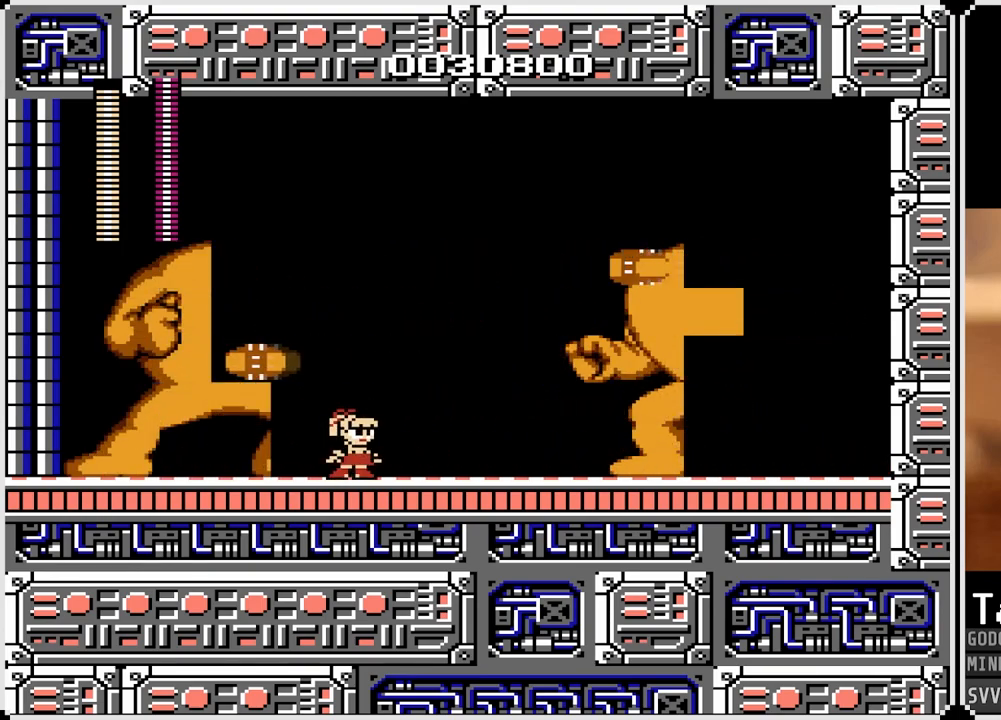
{"buttons": [], "left_stick": "center", "right_stick": "center", "events": []}
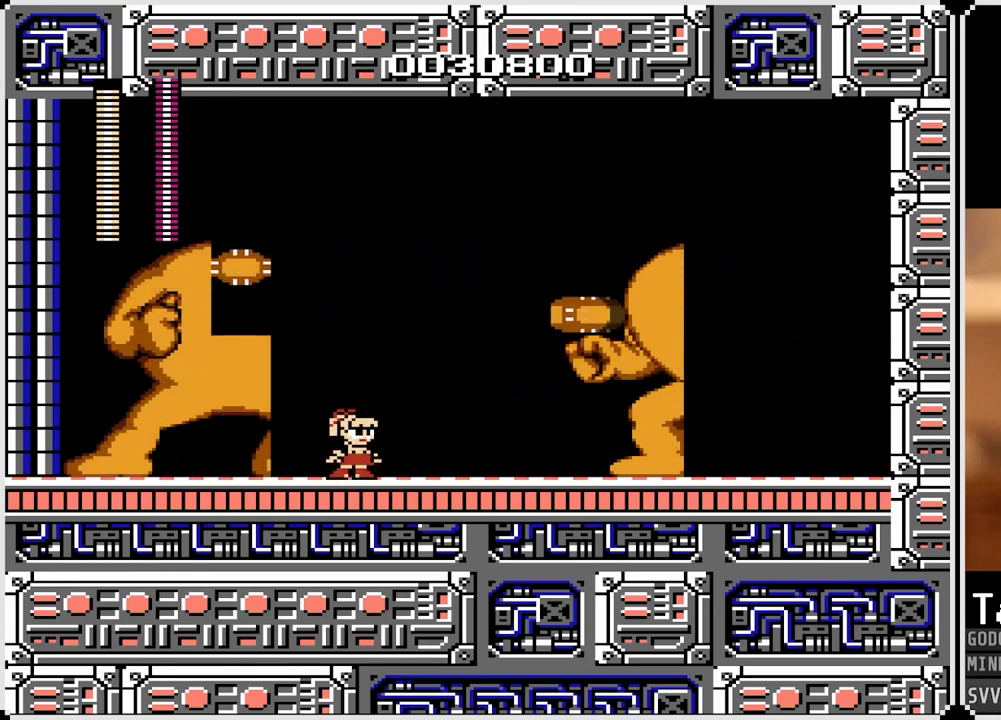
{"buttons": ["CROSS"], "left_stick": "center", "right_stick": "center", "events": [[383, "CROSS", "down"]]}
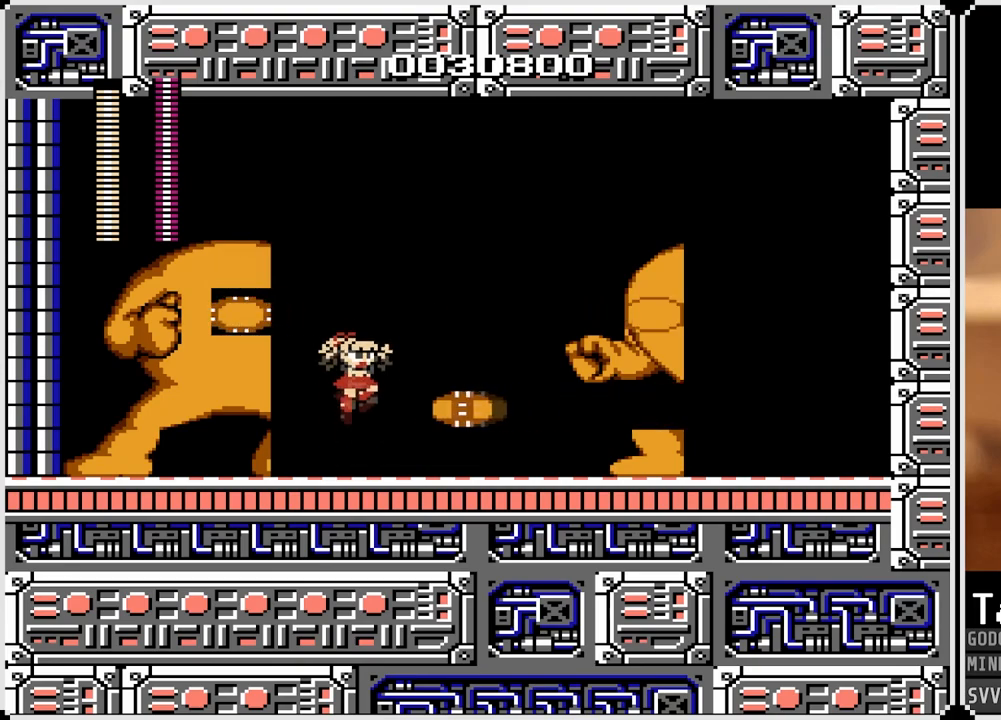
{"buttons": [], "left_stick": "center", "right_stick": "center", "events": [[33, "CROSS", "up"], [83, "DPAD_RIGHT", "down"], [250, "DPAD_RIGHT", "up"]]}